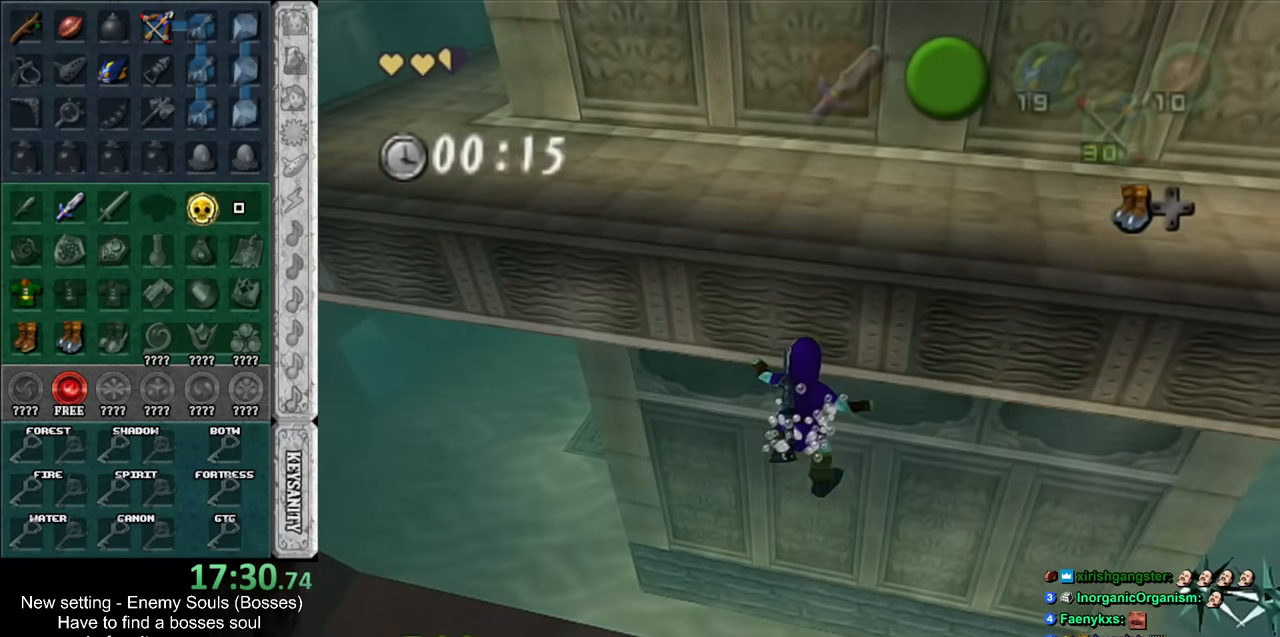
Gameplay with a controller (Nintendo layout); each line is a JSON object with the inputs held at the frame after it. "events" lists button and stick changes between this image and that frame as [ms after this image, input, new state], when the widget could be followed in between. Not read: L3 R3.
{"buttons": [], "left_stick": "down", "right_stick": "center", "events": []}
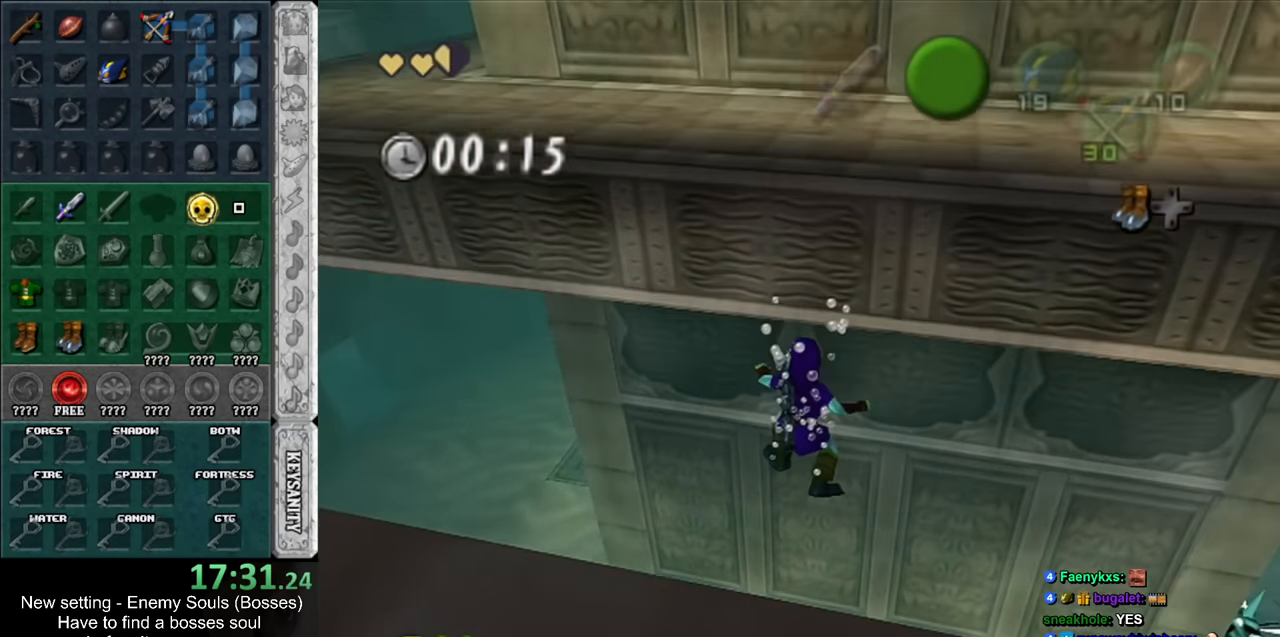
{"buttons": [], "left_stick": "down", "right_stick": "center", "events": []}
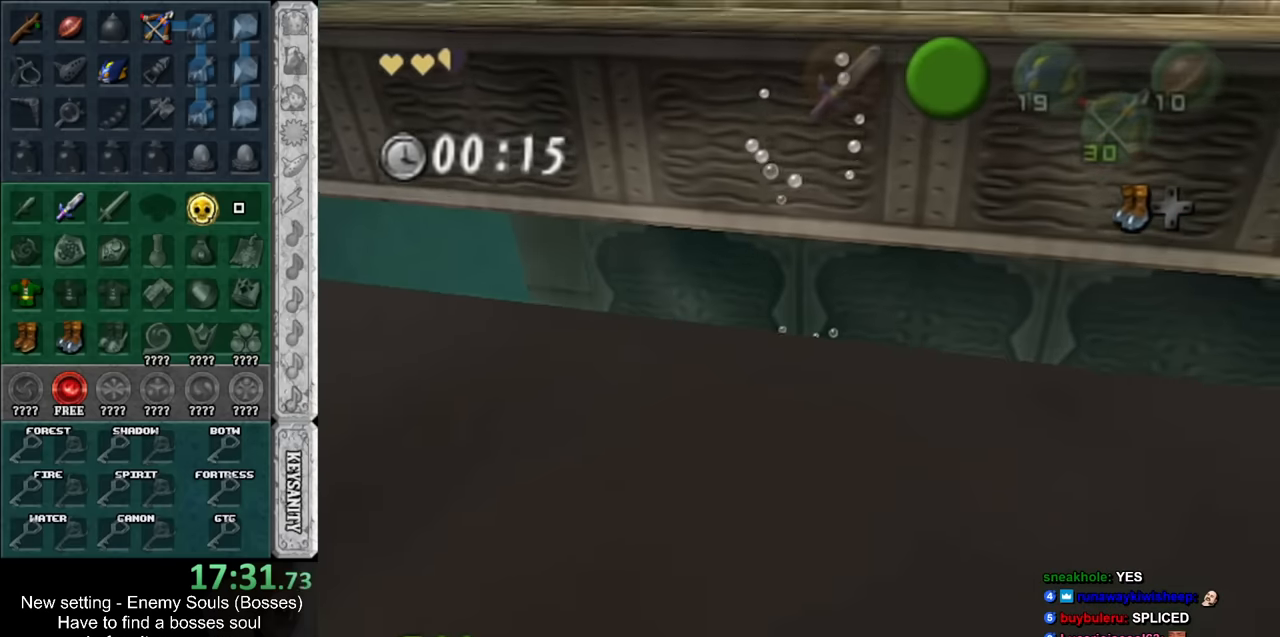
{"buttons": [], "left_stick": "down", "right_stick": "center", "events": []}
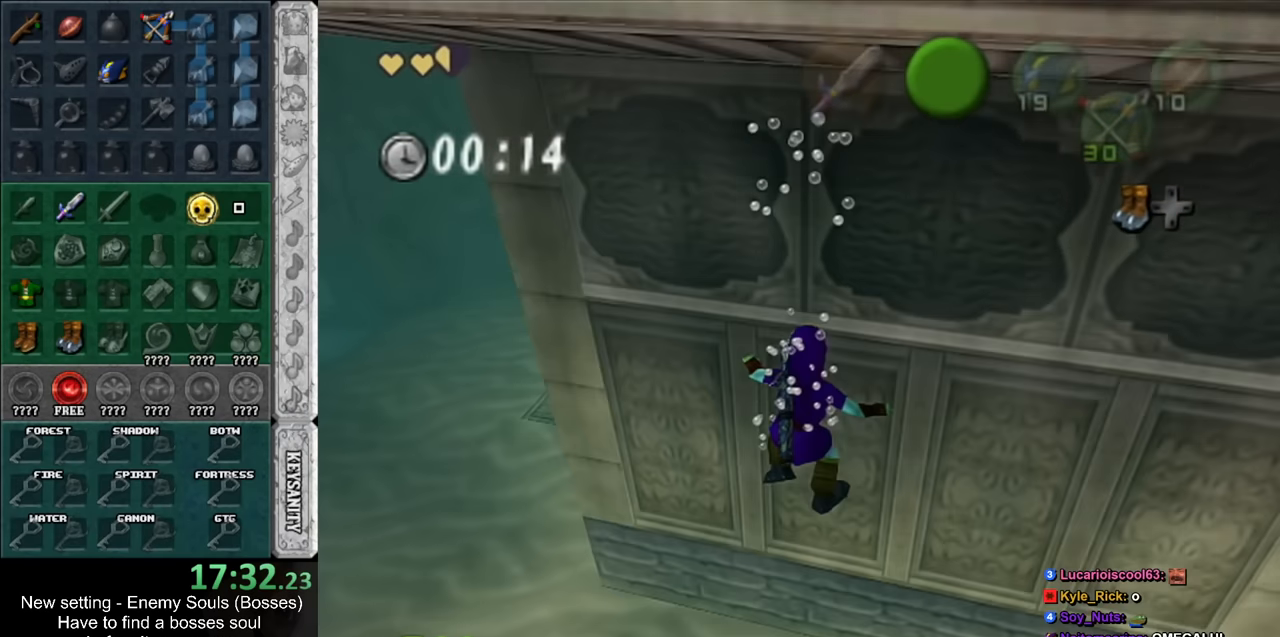
{"buttons": [], "left_stick": "center", "right_stick": "center", "events": [[433, "left_stick", "center"]]}
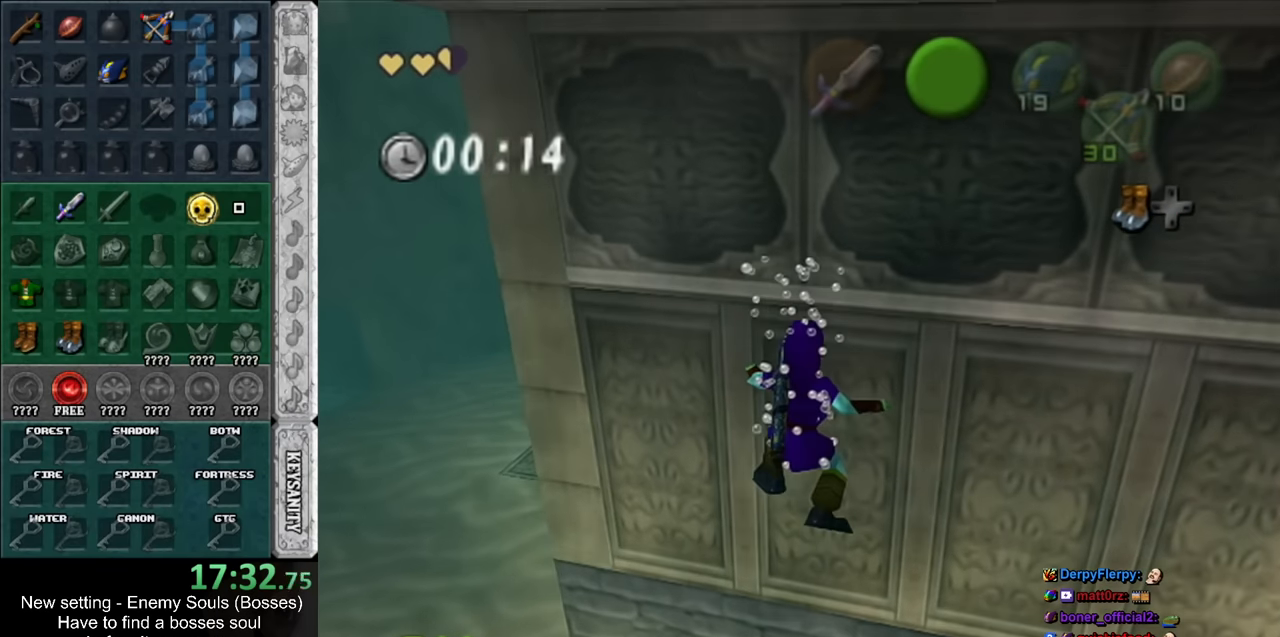
{"buttons": [], "left_stick": "down", "right_stick": "center", "events": [[83, "left_stick", "down"]]}
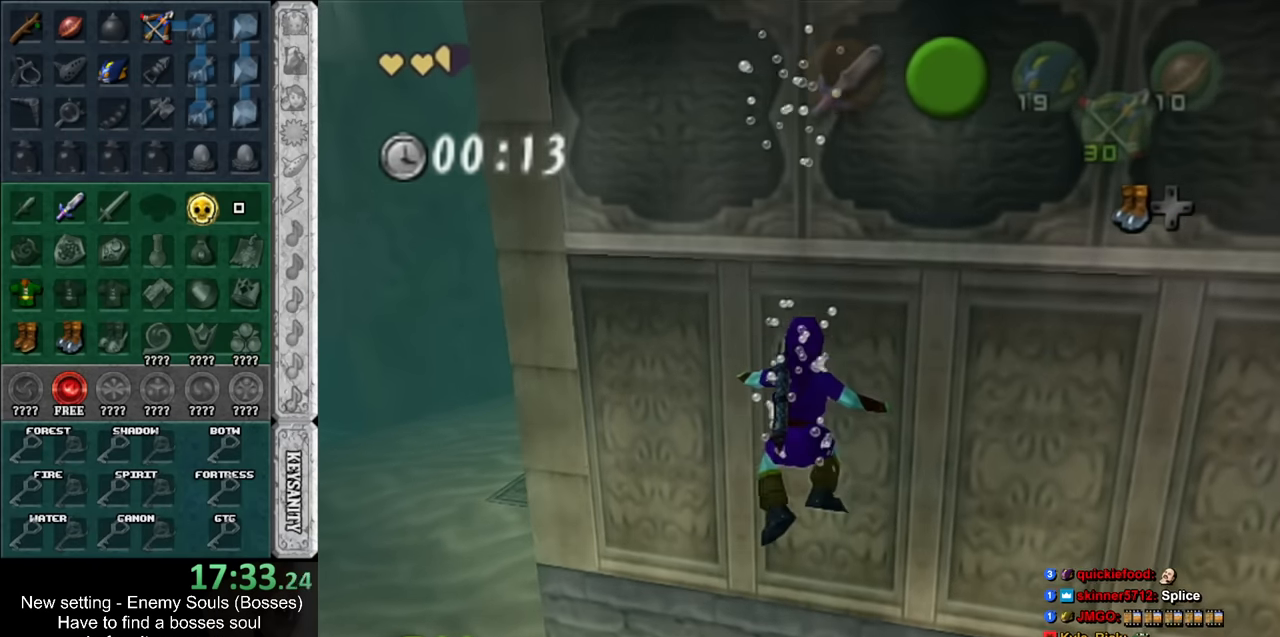
{"buttons": [], "left_stick": "down", "right_stick": "center", "events": []}
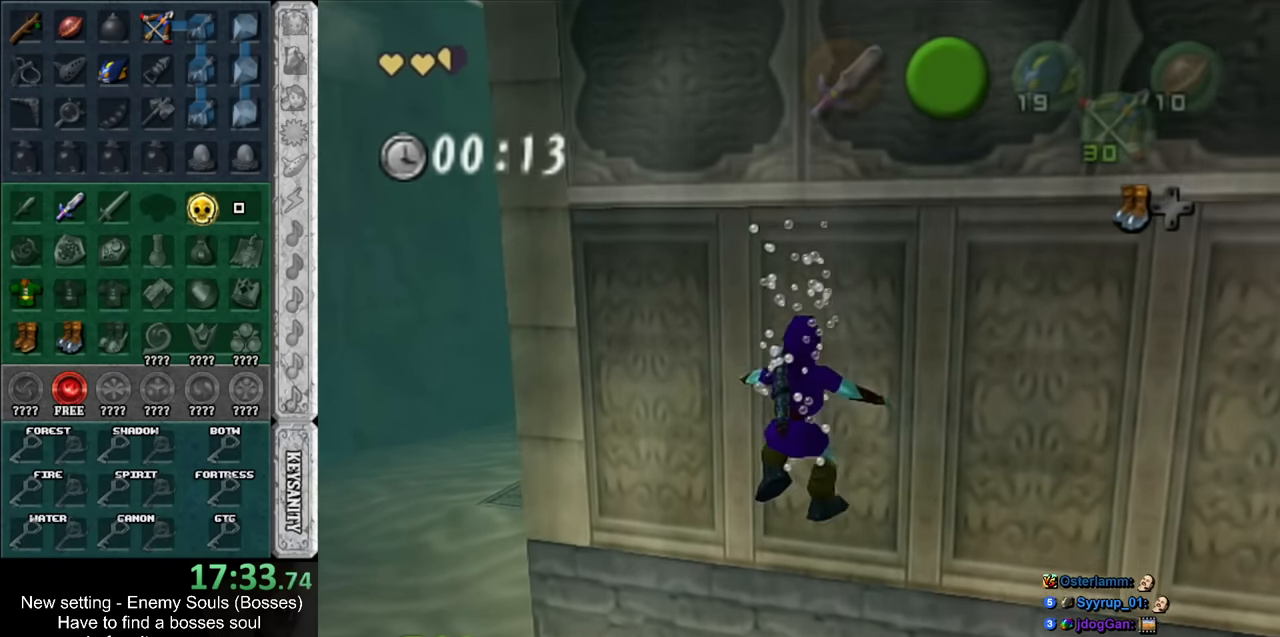
{"buttons": [], "left_stick": "down", "right_stick": "center", "events": []}
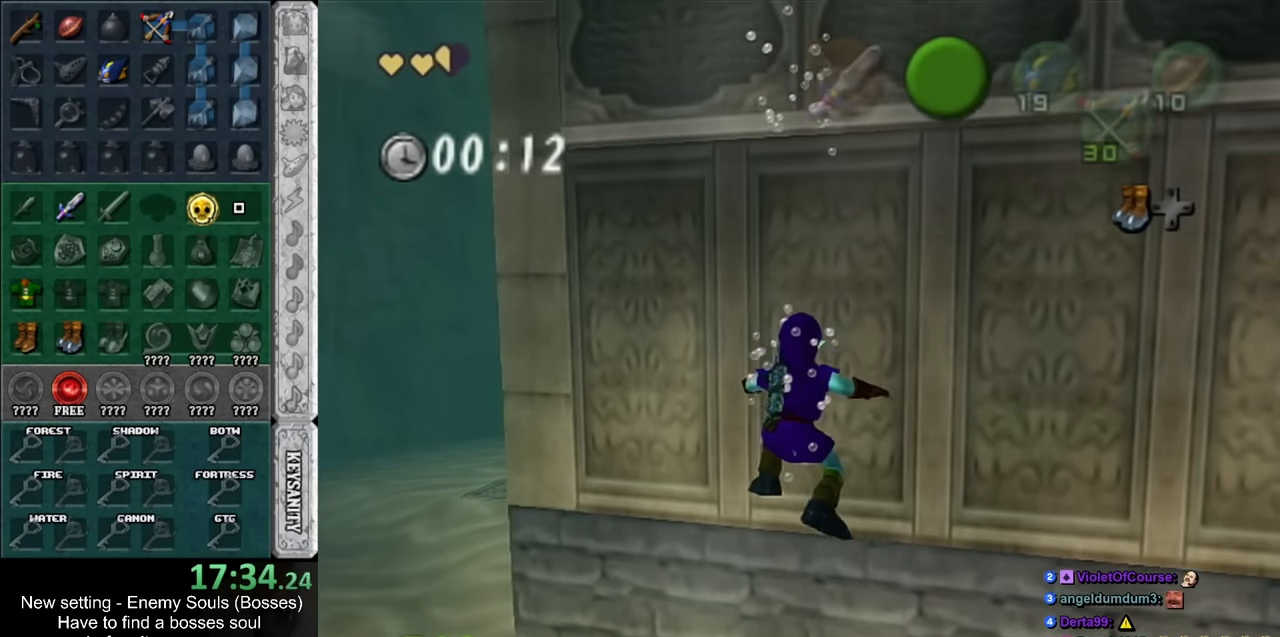
{"buttons": [], "left_stick": "down", "right_stick": "center", "events": []}
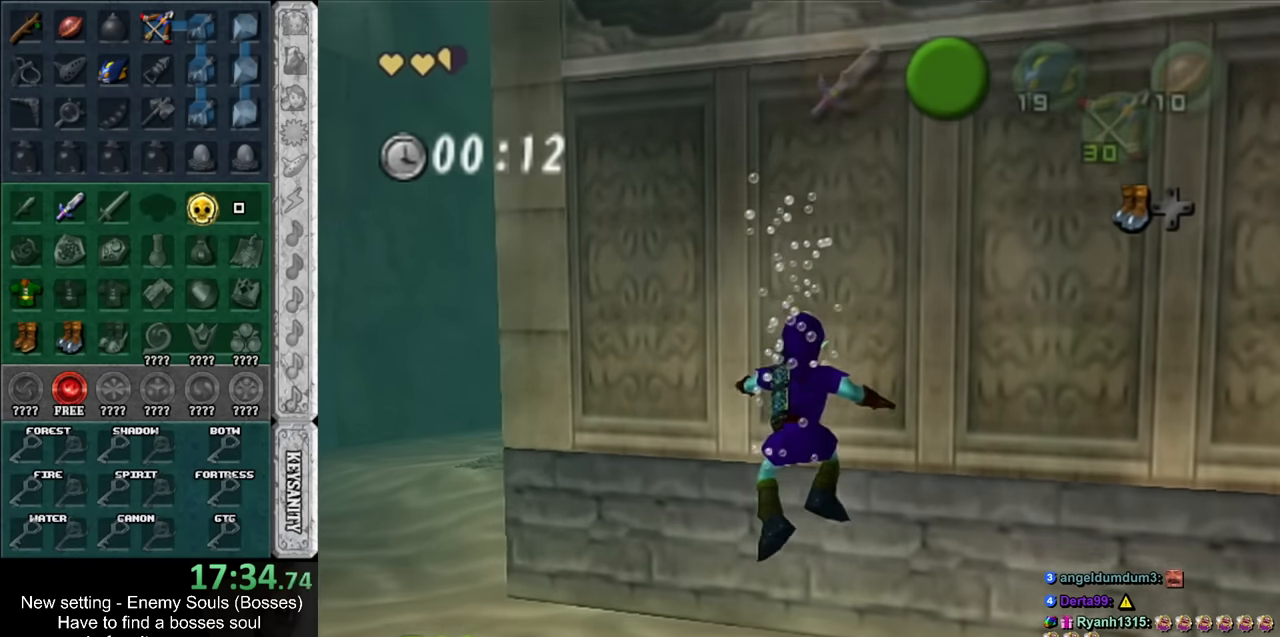
{"buttons": [], "left_stick": "down", "right_stick": "center", "events": []}
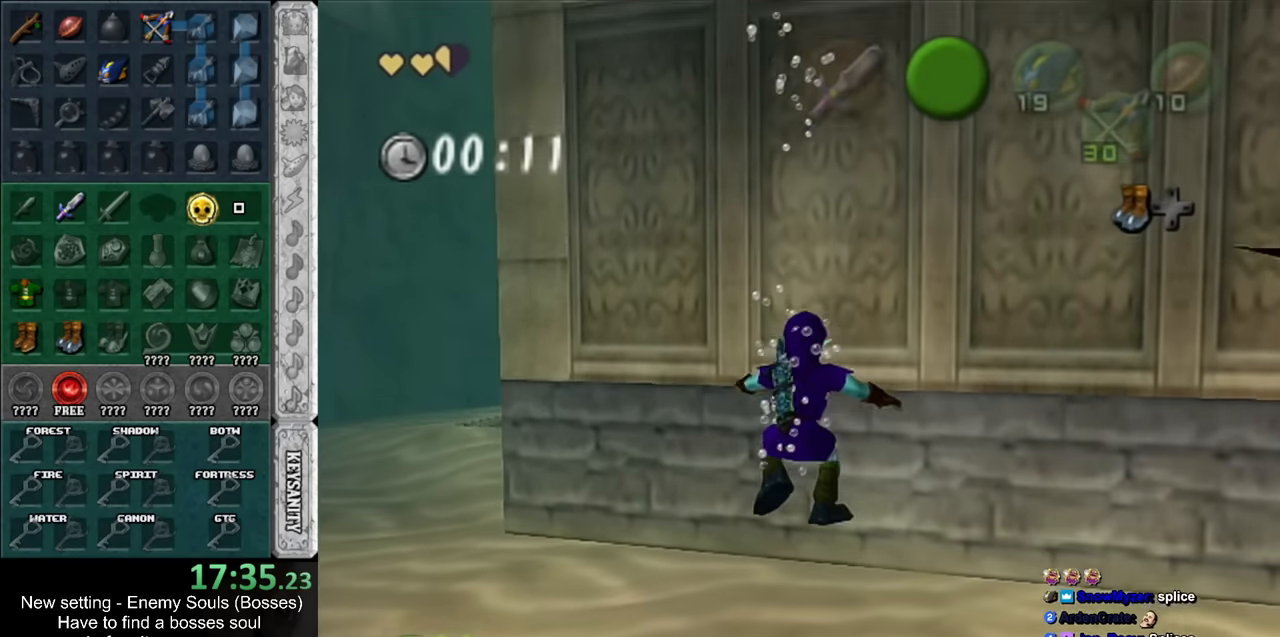
{"buttons": [], "left_stick": "down", "right_stick": "center", "events": []}
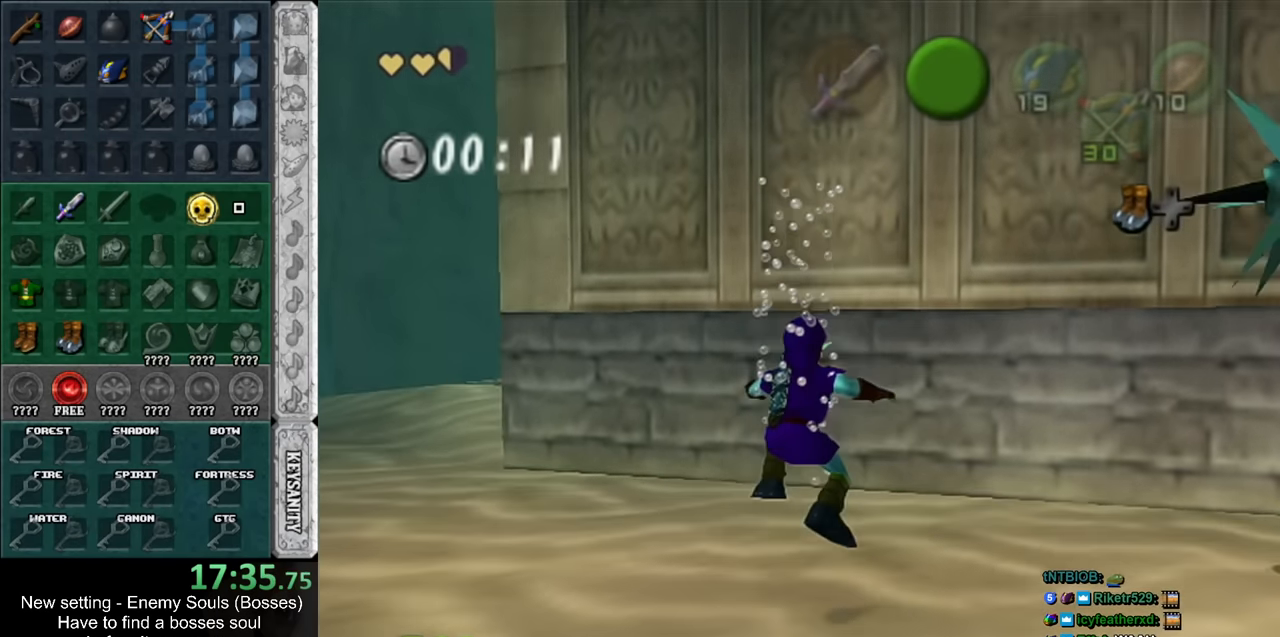
{"buttons": [], "left_stick": "down", "right_stick": "center", "events": []}
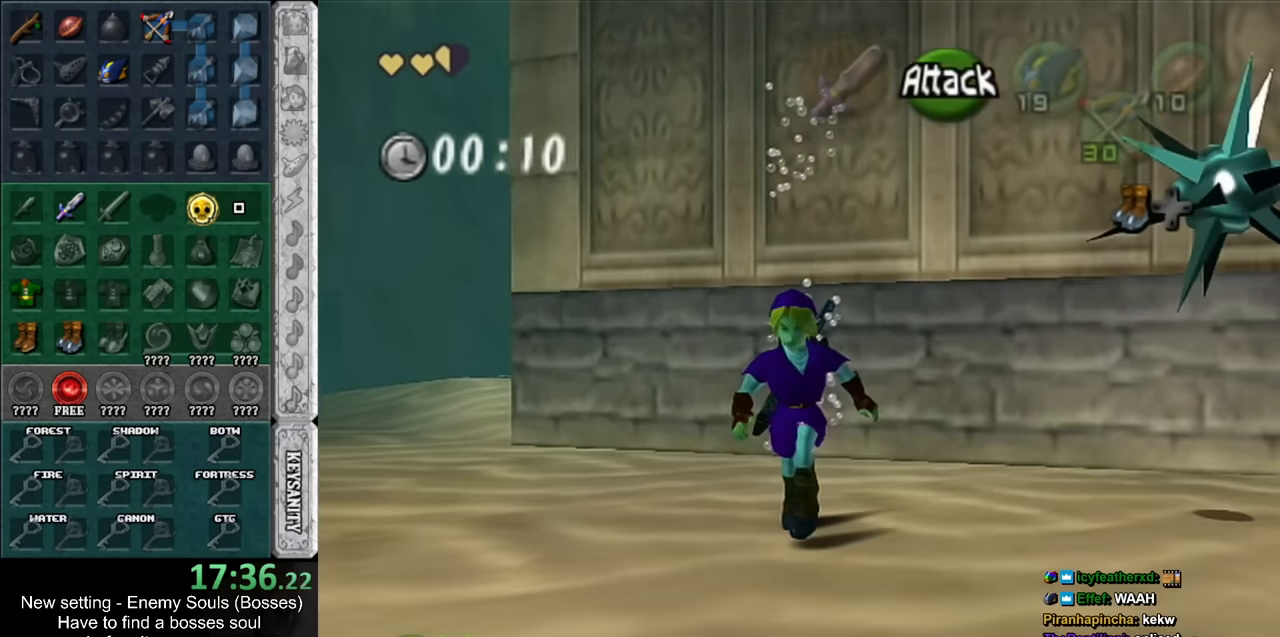
{"buttons": [], "left_stick": "up", "right_stick": "center", "events": [[16, "A", "down"], [150, "L1", "down"], [200, "left_stick", "up"], [233, "A", "up"], [400, "L1", "up"]]}
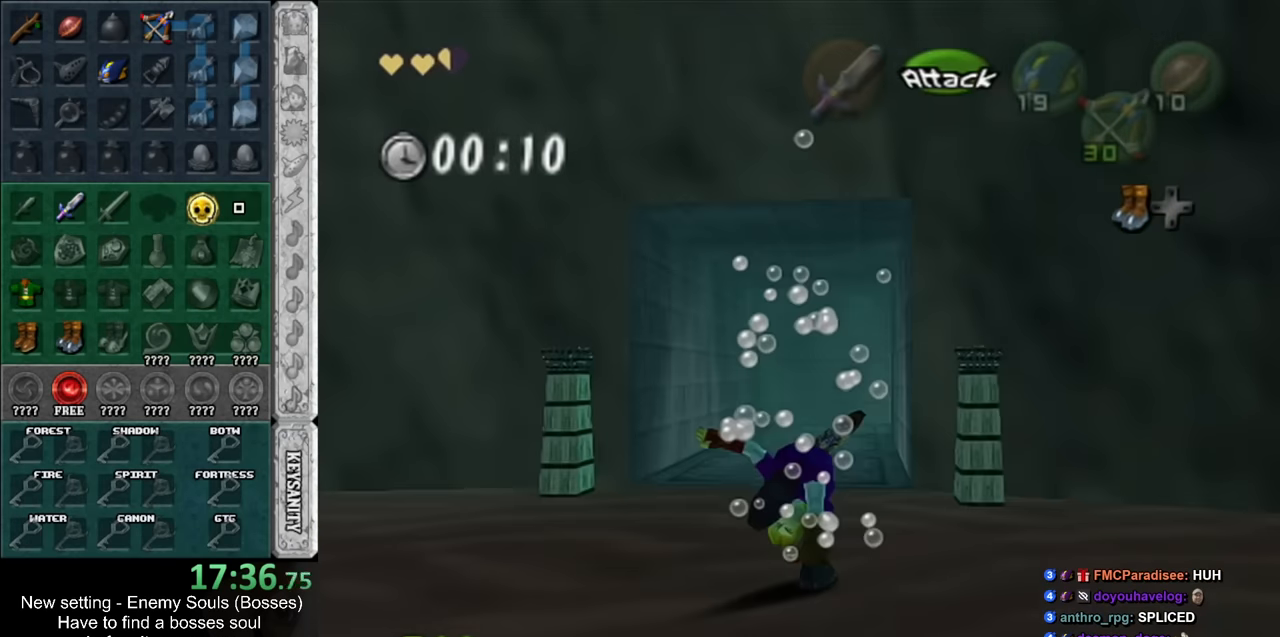
{"buttons": ["DPAD_LEFT"], "left_stick": "up", "right_stick": "center", "events": [[484, "DPAD_LEFT", "down"]]}
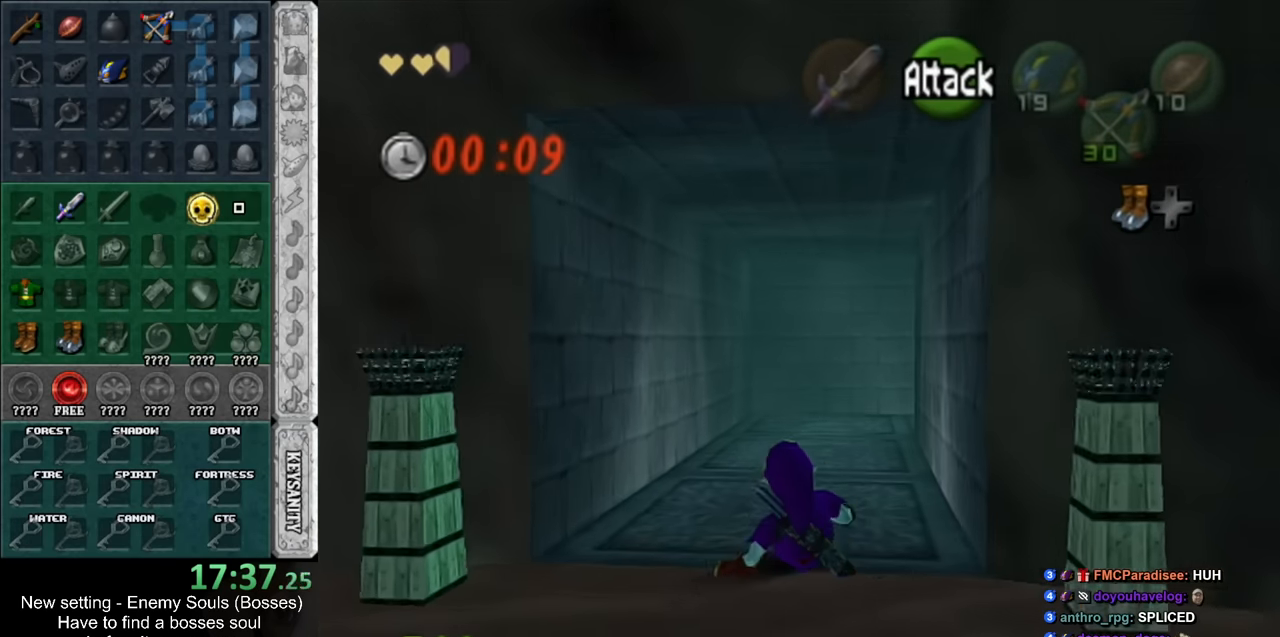
{"buttons": ["DPAD_LEFT"], "left_stick": "up", "right_stick": "center", "events": [[150, "DPAD_LEFT", "up"], [484, "DPAD_LEFT", "down"]]}
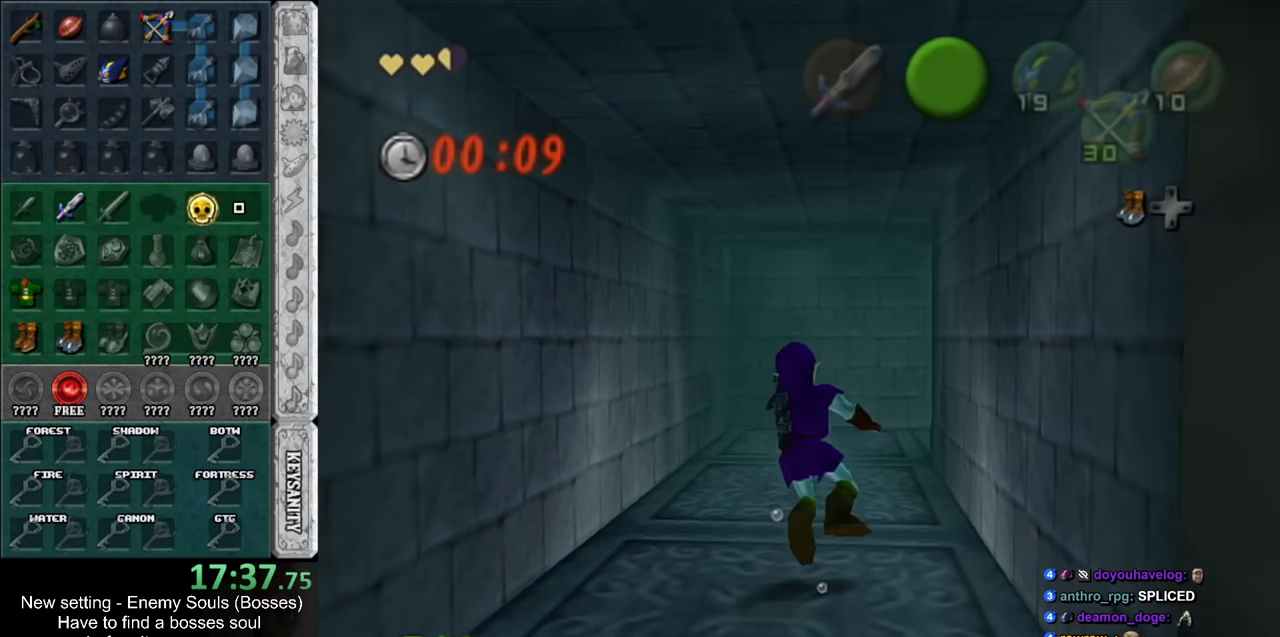
{"buttons": [], "left_stick": "up", "right_stick": "center", "events": [[150, "DPAD_LEFT", "up"]]}
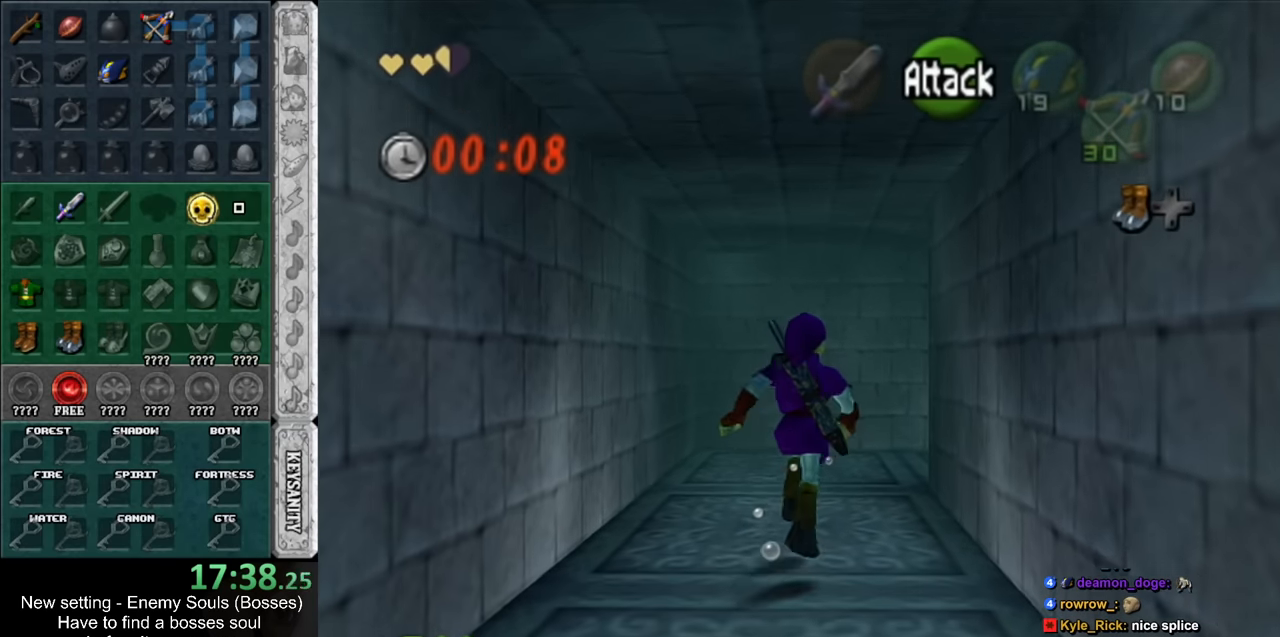
{"buttons": [], "left_stick": "up", "right_stick": "center", "events": [[117, "DPAD_LEFT", "down"], [234, "DPAD_LEFT", "up"]]}
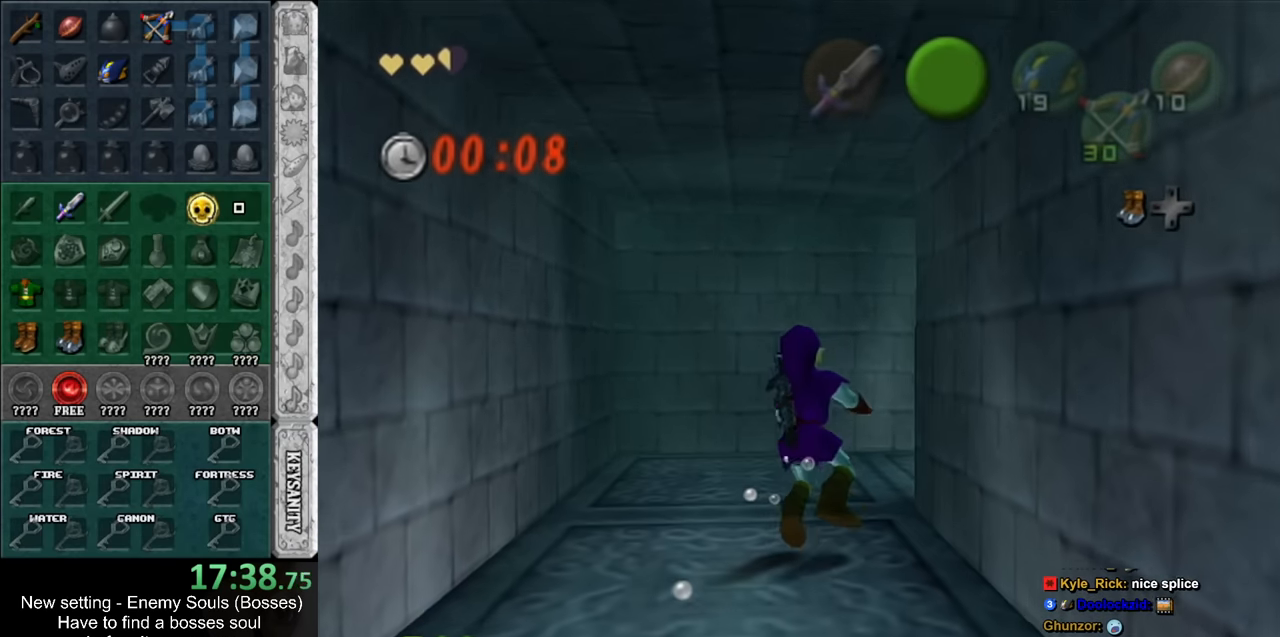
{"buttons": ["L1", "DPAD_LEFT"], "left_stick": "up-right", "right_stick": "center", "events": [[50, "left_stick", "up-right"], [84, "DPAD_LEFT", "down"], [300, "DPAD_LEFT", "up"], [400, "L1", "down"], [450, "DPAD_LEFT", "down"]]}
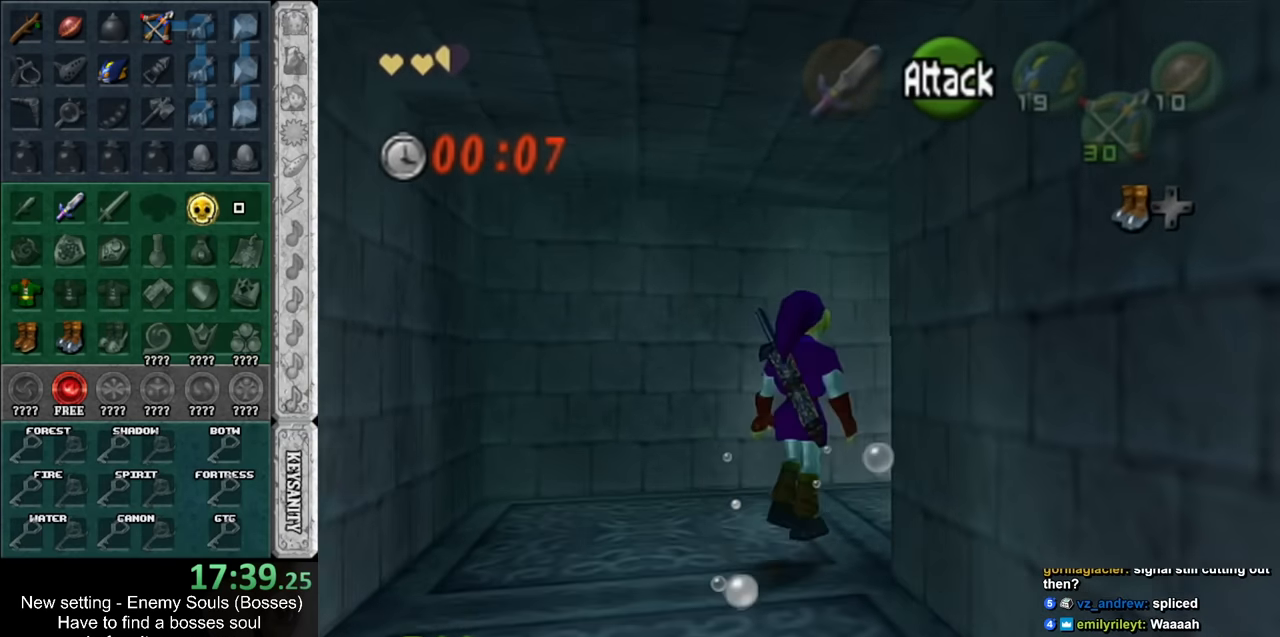
{"buttons": ["L1", "DPAD_LEFT"], "left_stick": "up-right", "right_stick": "center", "events": [[134, "DPAD_LEFT", "up"], [367, "DPAD_LEFT", "down"]]}
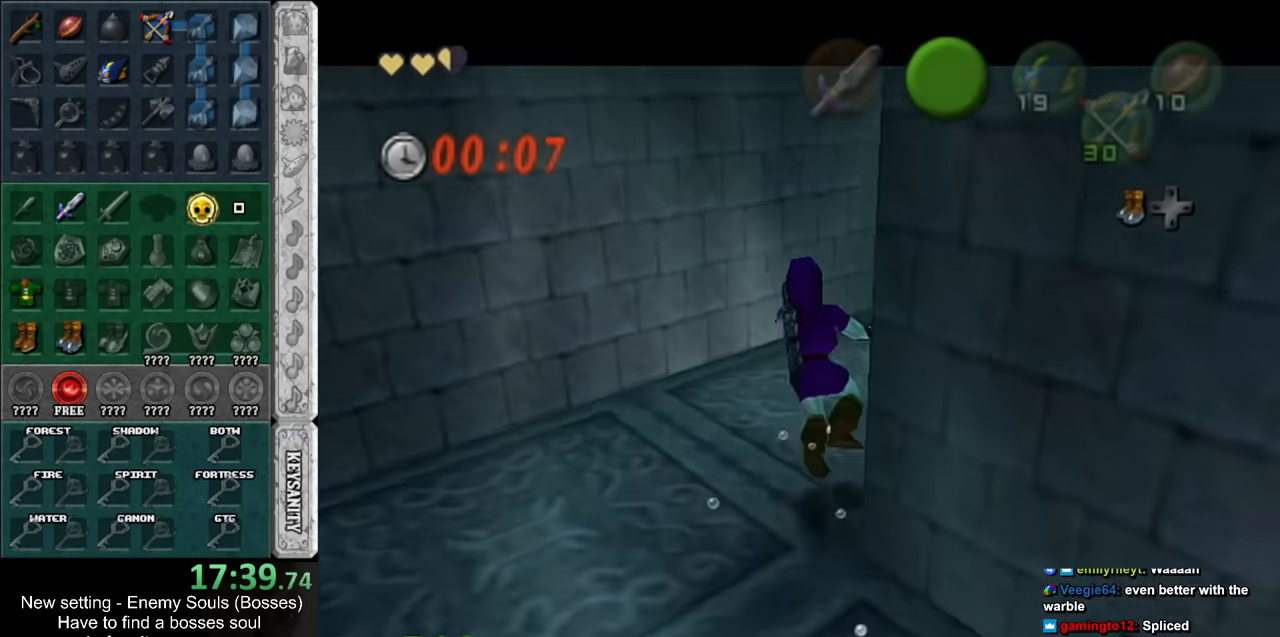
{"buttons": ["L1"], "left_stick": "up-right", "right_stick": "center", "events": [[17, "DPAD_LEFT", "up"], [267, "DPAD_LEFT", "down"], [417, "DPAD_LEFT", "up"]]}
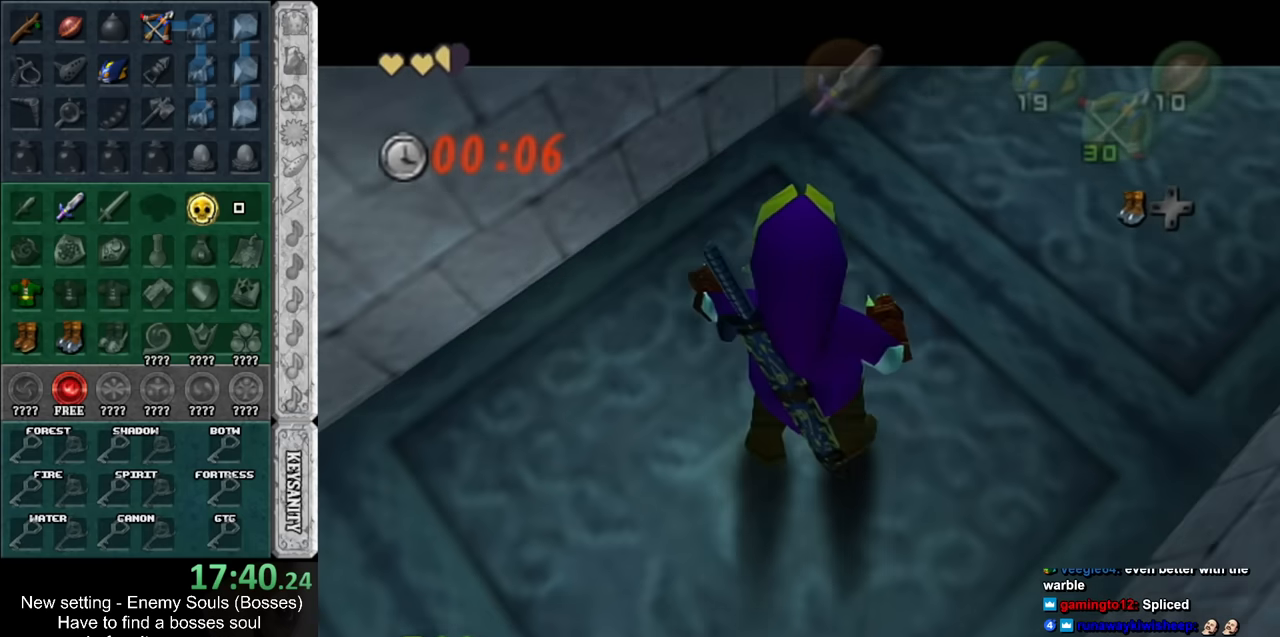
{"buttons": ["L1"], "left_stick": "up-right", "right_stick": "center", "events": [[50, "DPAD_LEFT", "down"], [167, "DPAD_LEFT", "up"], [234, "DPAD_LEFT", "down"], [400, "DPAD_LEFT", "up"]]}
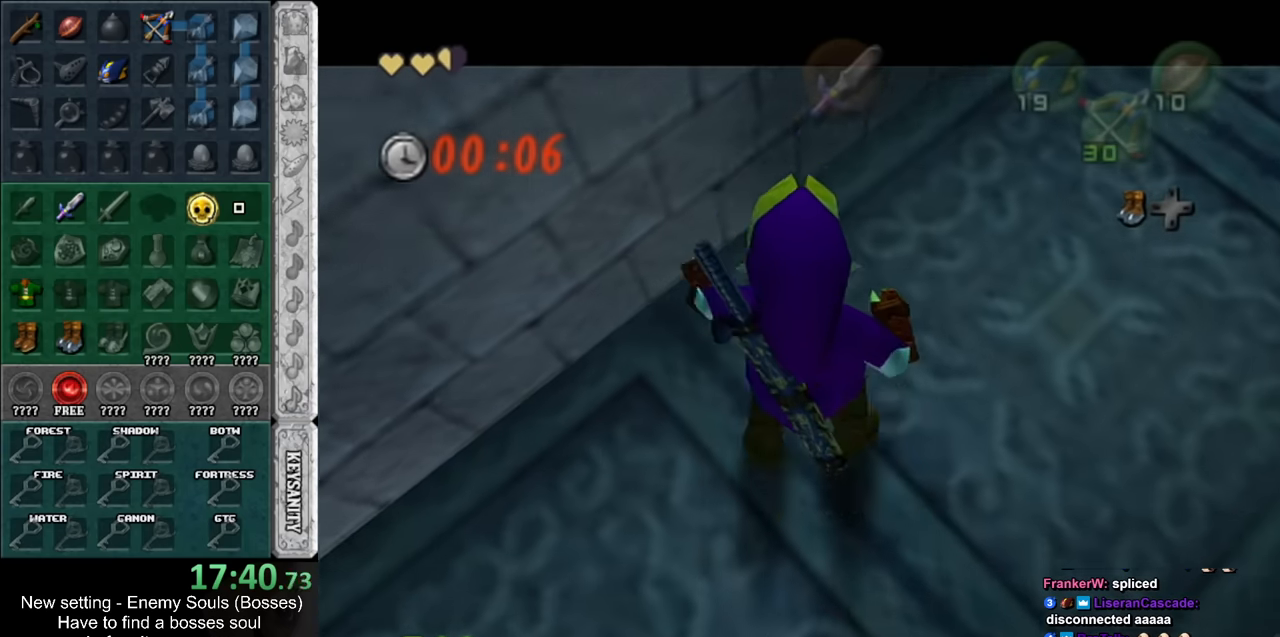
{"buttons": ["L1"], "left_stick": "up-right", "right_stick": "center", "events": []}
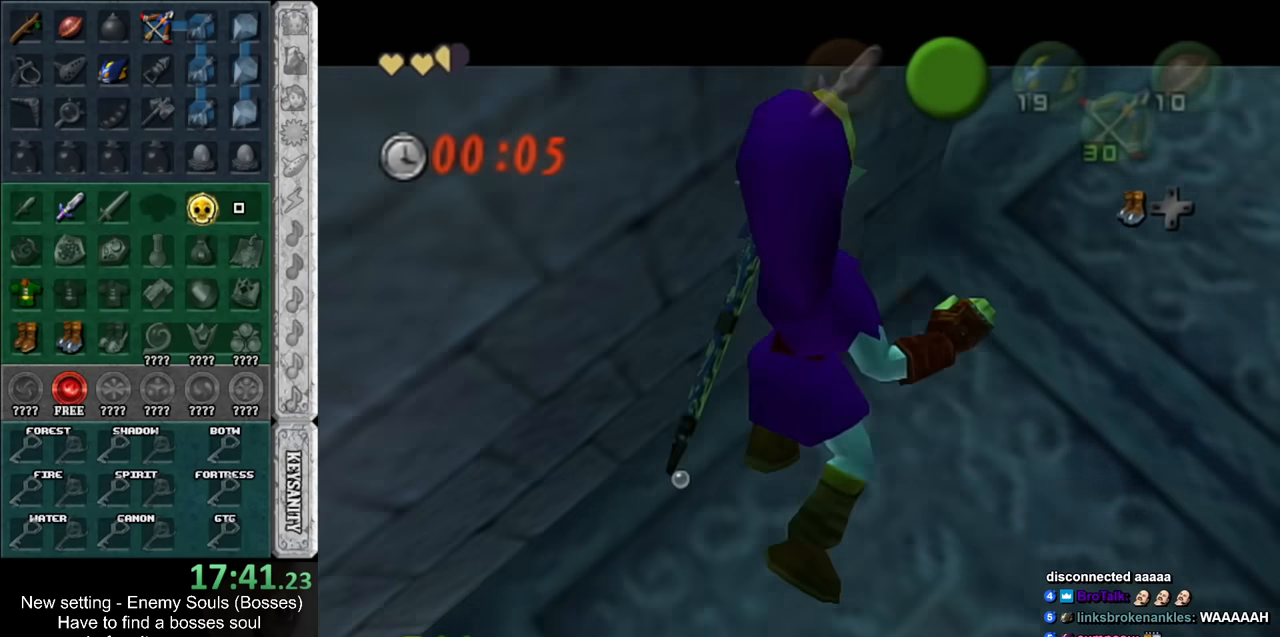
{"buttons": [], "left_stick": "center", "right_stick": "center", "events": [[84, "left_stick", "up"], [150, "START", "down"], [300, "START", "up"], [417, "L1", "up"], [417, "left_stick", "center"]]}
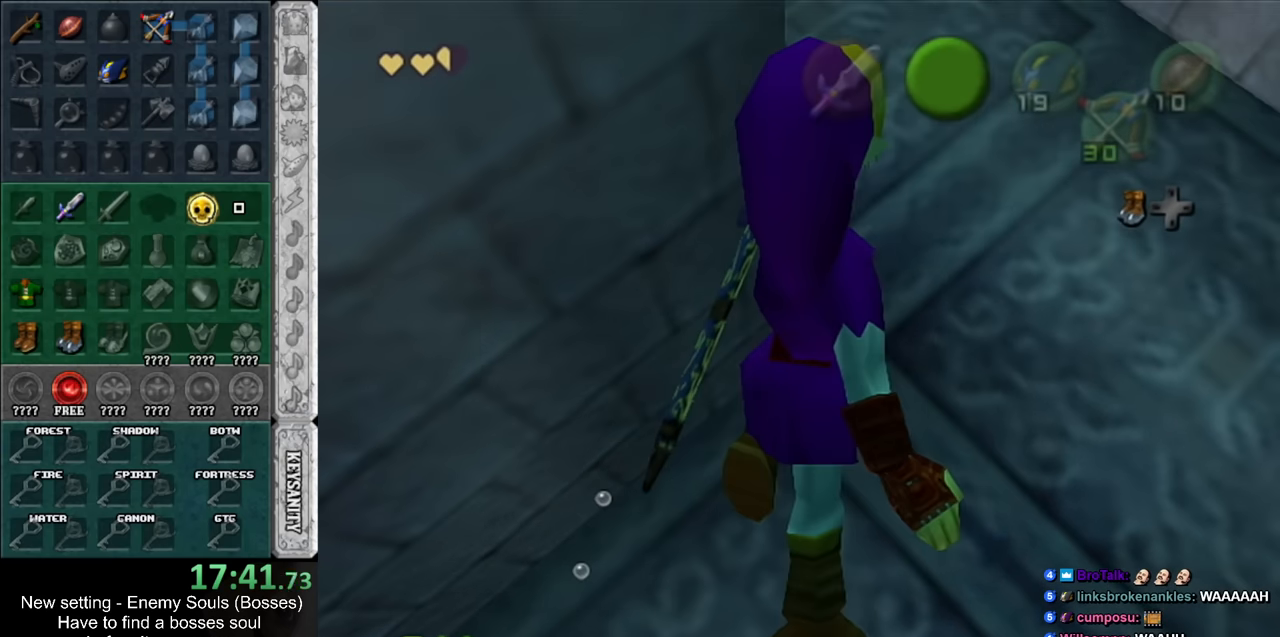
{"buttons": [], "left_stick": "center", "right_stick": "center", "events": []}
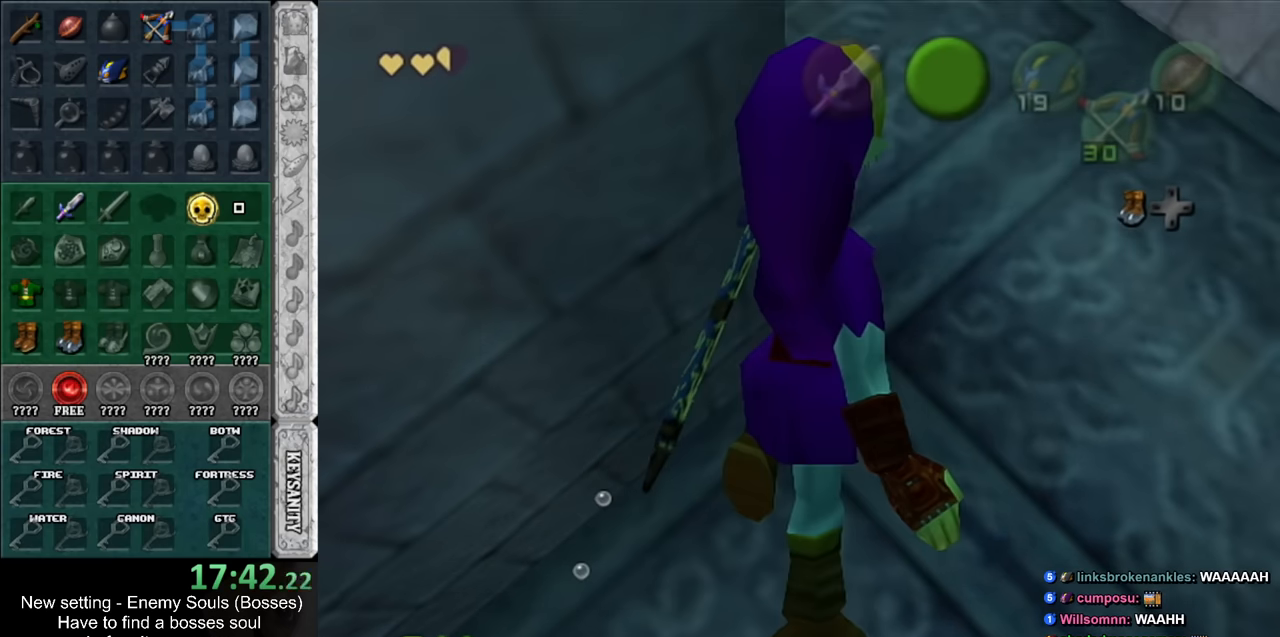
{"buttons": [], "left_stick": "center", "right_stick": "center", "events": []}
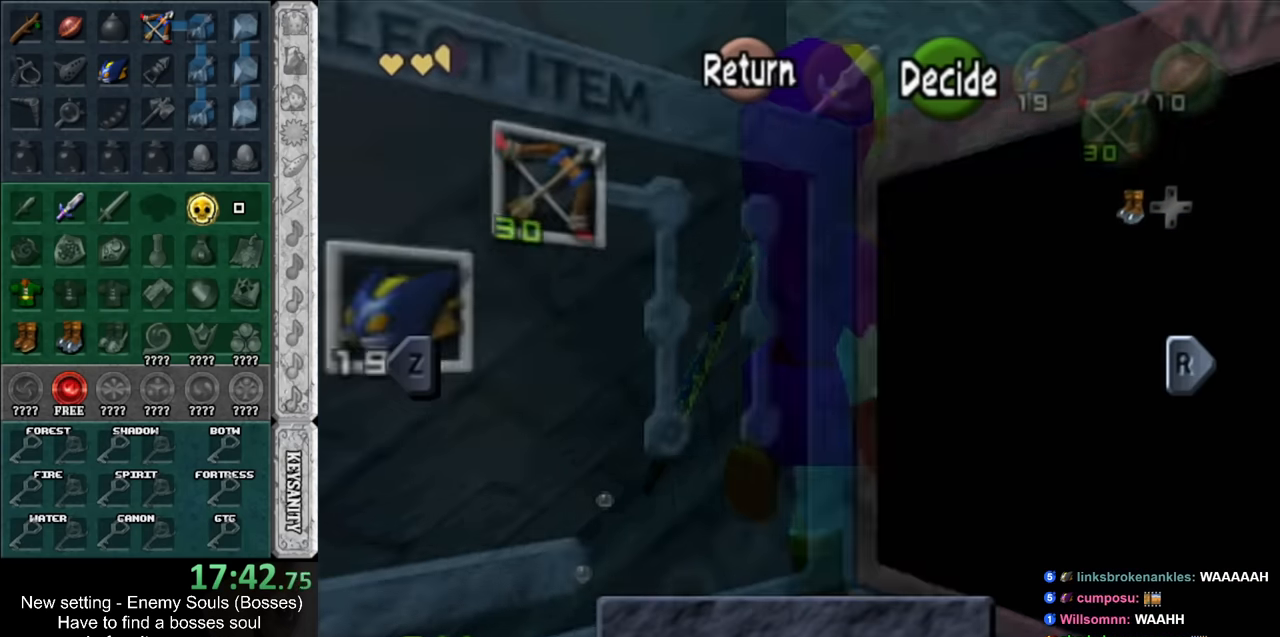
{"buttons": ["A"], "left_stick": "center", "right_stick": "center", "events": [[167, "B", "down"], [234, "B", "up"], [334, "A", "down"], [417, "A", "up"], [484, "A", "down"]]}
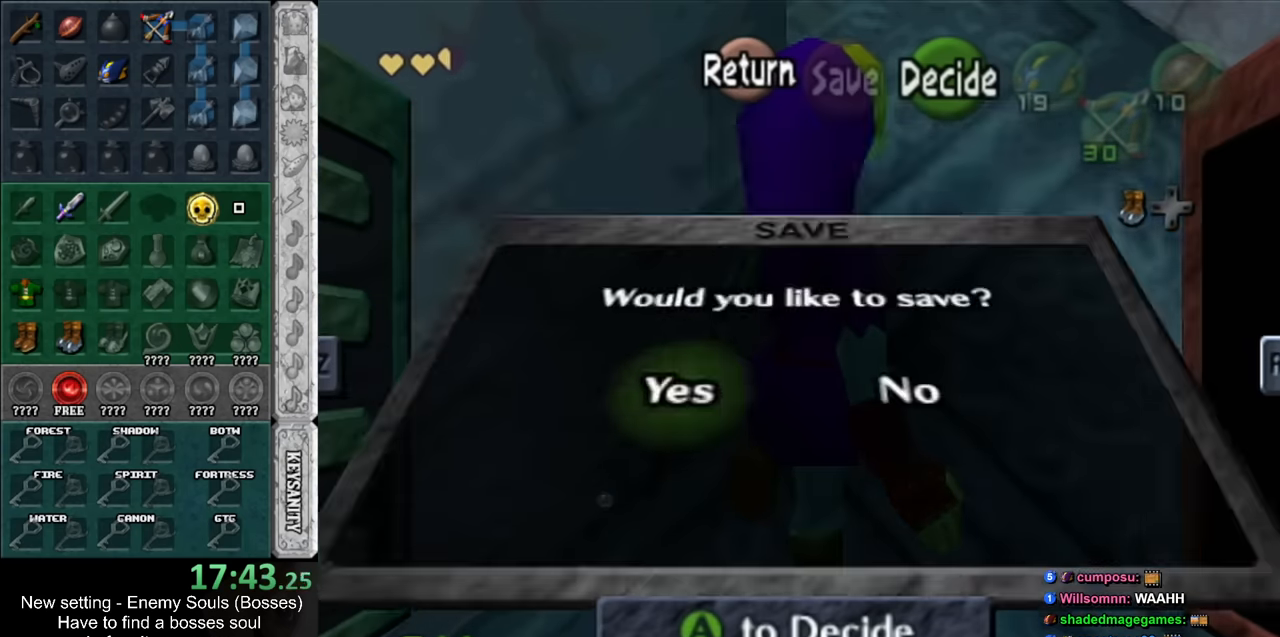
{"buttons": [], "left_stick": "center", "right_stick": "center", "events": [[50, "A", "up"], [117, "A", "down"], [184, "A", "up"], [234, "A", "down"], [300, "A", "up"]]}